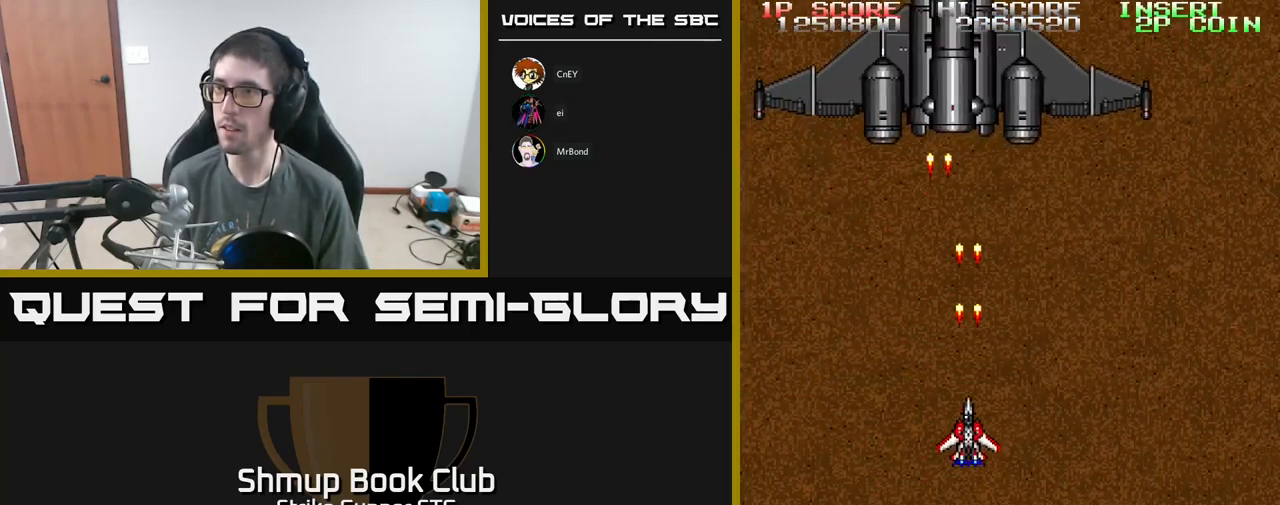
Gameplay with a controller (Xbox layout); each line is a JSON object with the inputs held at the frame after it. "events" lists button and stick changes between this image and that frame as [ms after this image, input, new state], when the widget could be followed in between.
{"buttons": ["A"], "left_stick": "center", "right_stick": "center", "events": [[150, "DPAD_RIGHT", "down"], [283, "DPAD_RIGHT", "up"], [333, "DPAD_UP", "up"]]}
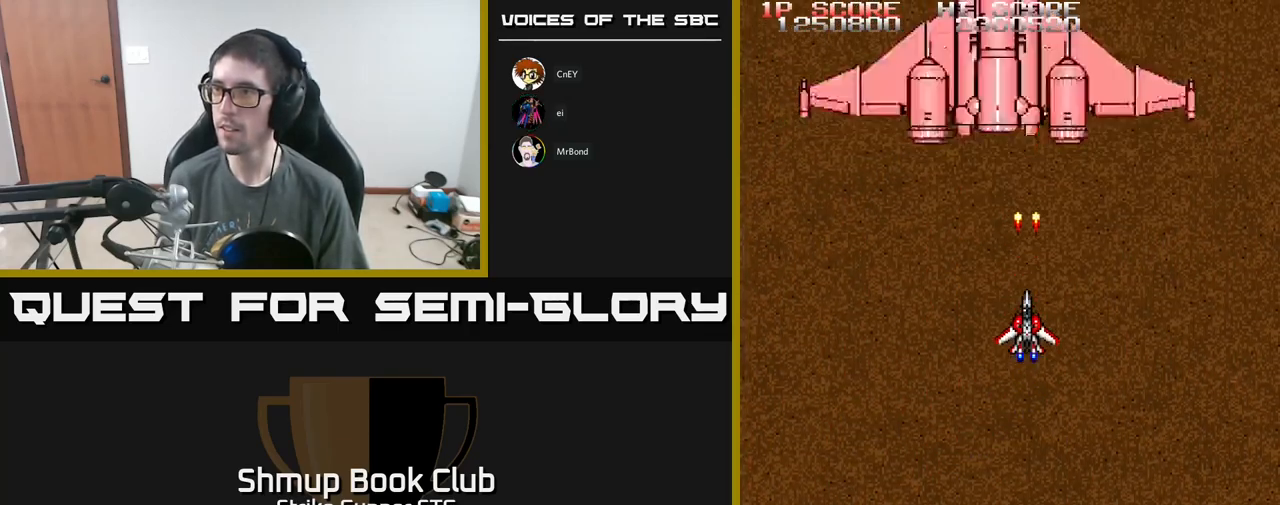
{"buttons": ["A"], "left_stick": "center", "right_stick": "center", "events": []}
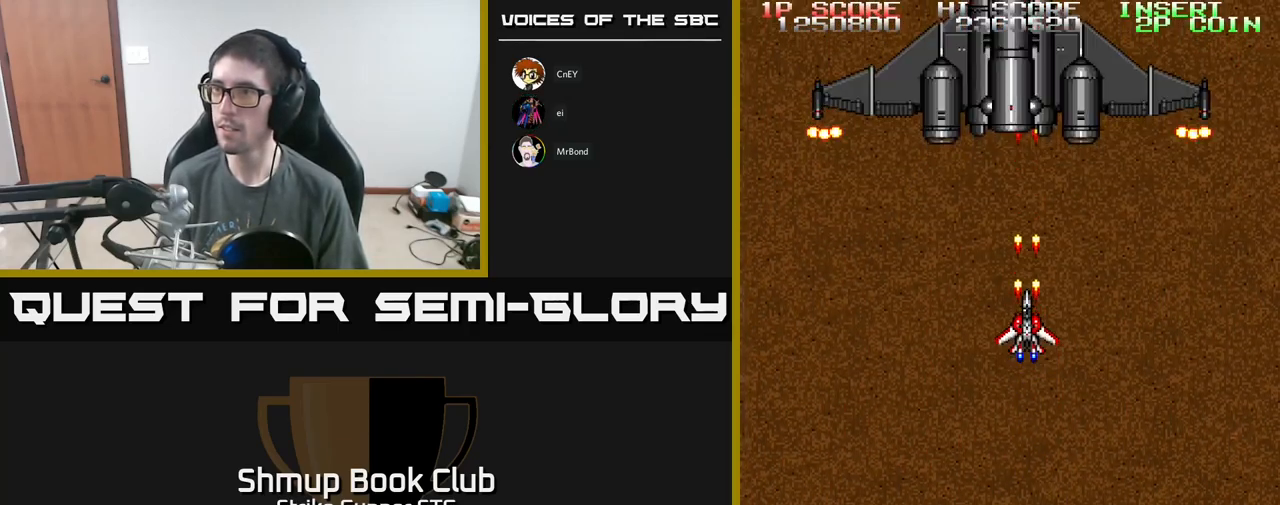
{"buttons": ["A"], "left_stick": "center", "right_stick": "center", "events": [[250, "DPAD_DOWN", "down"], [433, "DPAD_DOWN", "up"]]}
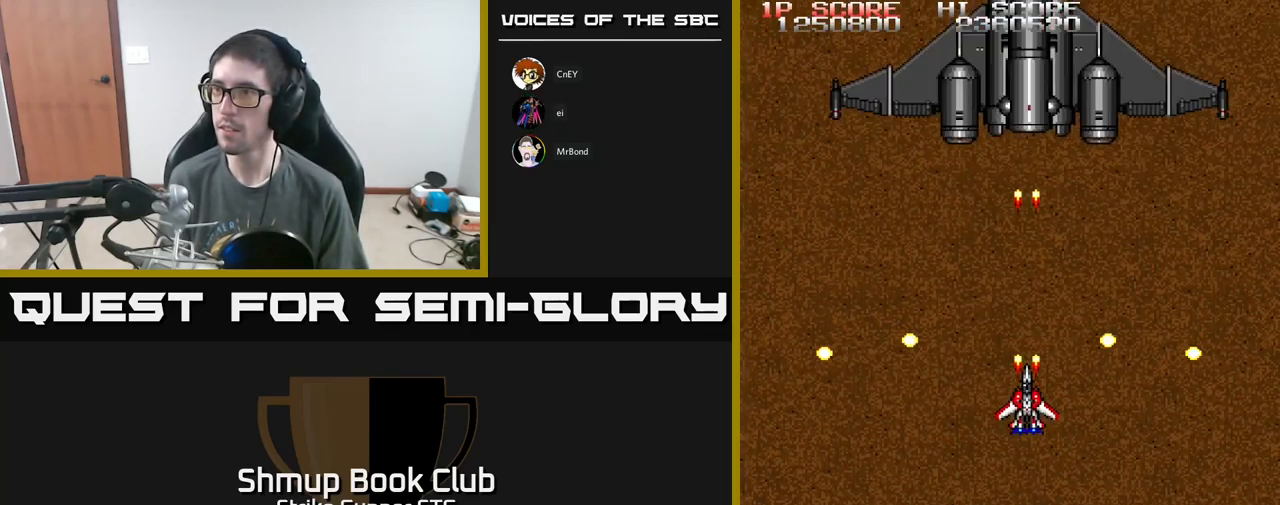
{"buttons": ["A", "DPAD_RIGHT"], "left_stick": "center", "right_stick": "center", "events": [[50, "DPAD_UP", "down"], [217, "DPAD_UP", "up"], [433, "DPAD_RIGHT", "down"]]}
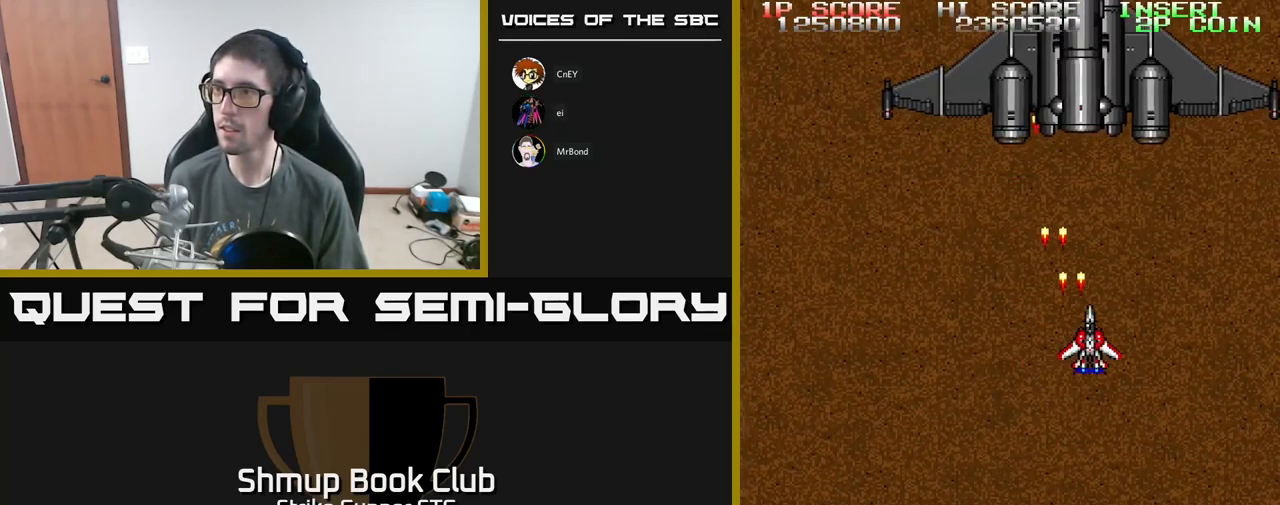
{"buttons": ["A", "DPAD_DOWN"], "left_stick": "center", "right_stick": "center", "events": [[67, "DPAD_DOWN", "down"], [133, "DPAD_RIGHT", "up"], [167, "DPAD_DOWN", "up"], [500, "DPAD_DOWN", "down"]]}
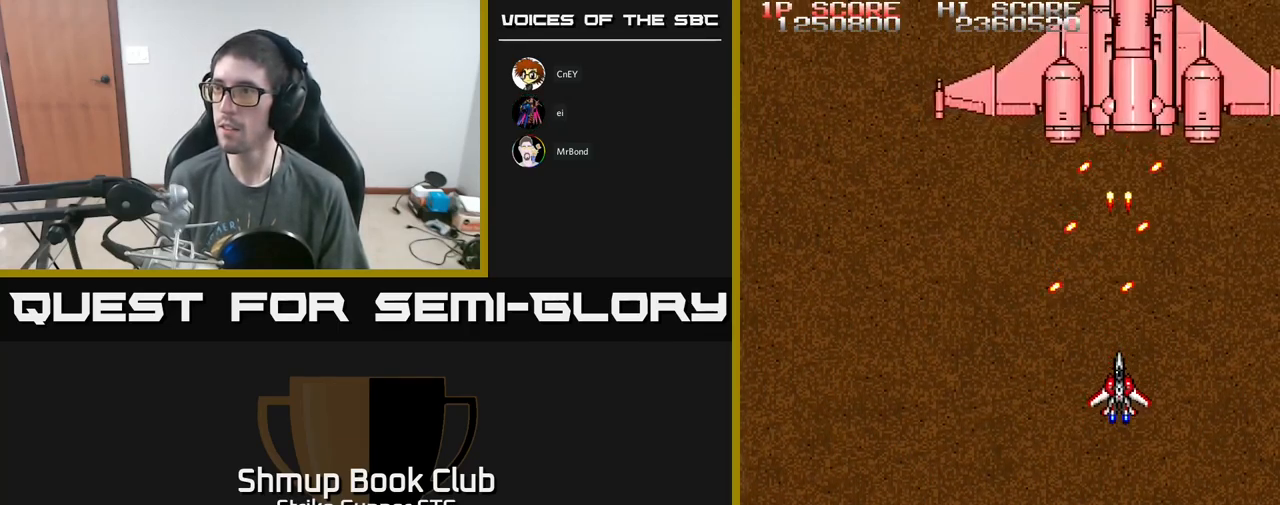
{"buttons": ["A", "DPAD_LEFT"], "left_stick": "center", "right_stick": "center", "events": [[184, "DPAD_LEFT", "down"], [484, "DPAD_DOWN", "up"]]}
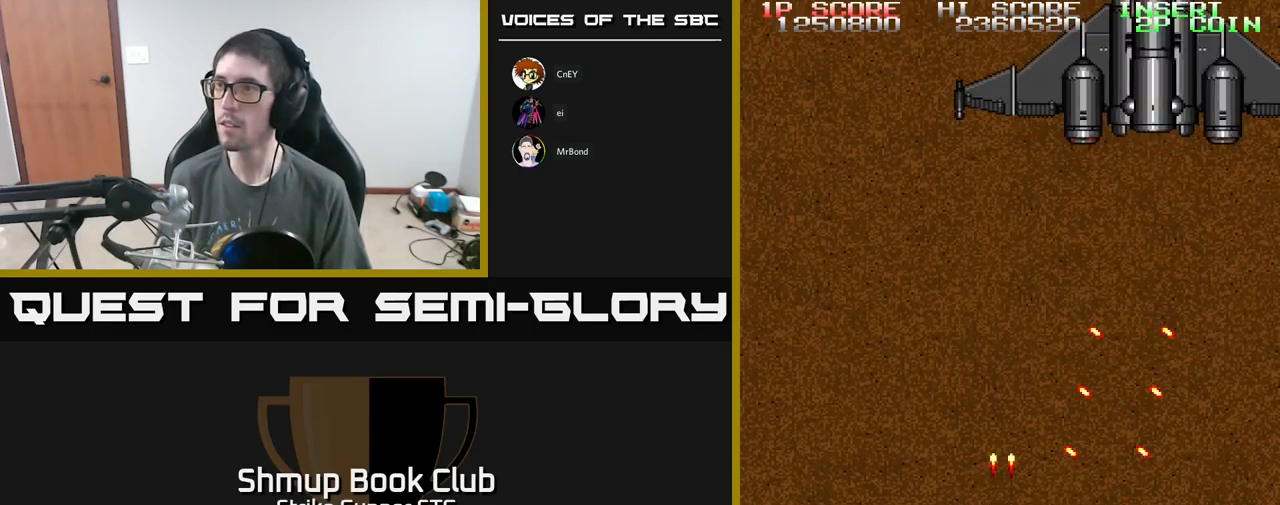
{"buttons": ["A"], "left_stick": "center", "right_stick": "center", "events": [[34, "DPAD_UP", "down"], [50, "DPAD_LEFT", "up"], [184, "DPAD_RIGHT", "down"], [434, "DPAD_RIGHT", "up"], [434, "DPAD_UP", "up"]]}
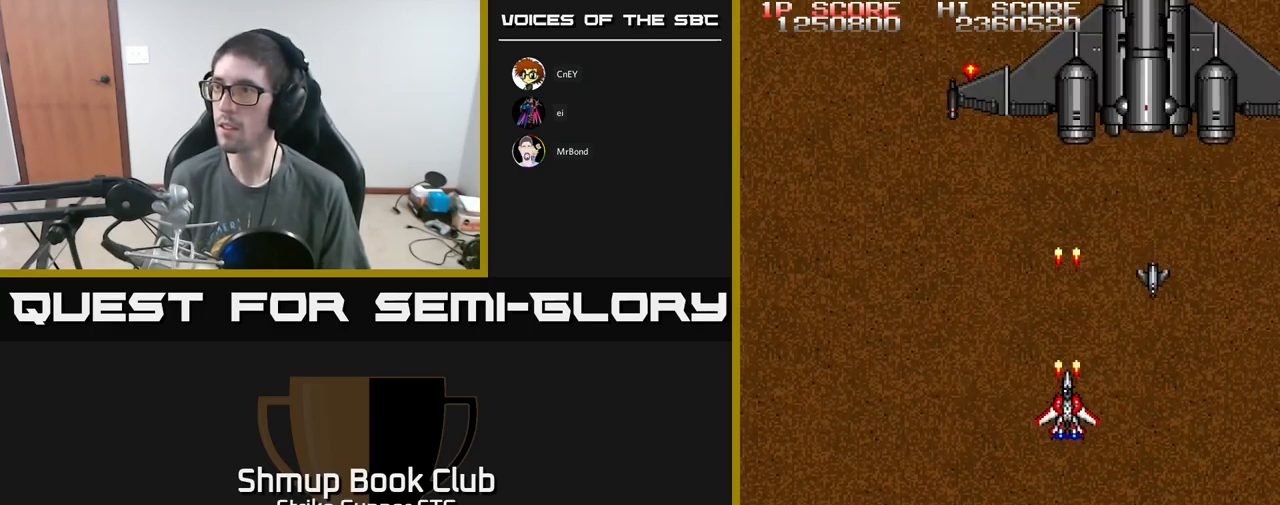
{"buttons": ["A", "DPAD_DOWN", "DPAD_LEFT"], "left_stick": "center", "right_stick": "center", "events": [[84, "DPAD_DOWN", "down"], [250, "DPAD_RIGHT", "down"], [450, "DPAD_RIGHT", "up"], [484, "DPAD_LEFT", "down"]]}
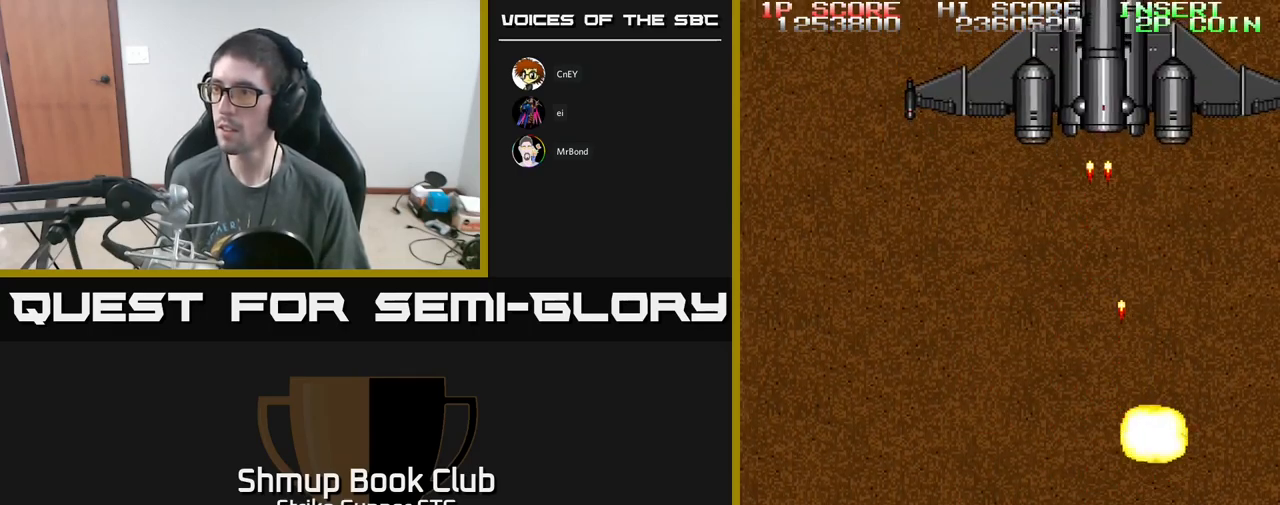
{"buttons": ["A", "DPAD_UP", "DPAD_LEFT"], "left_stick": "center", "right_stick": "center", "events": [[100, "DPAD_DOWN", "up"], [167, "DPAD_UP", "down"], [317, "DPAD_LEFT", "up"], [500, "DPAD_LEFT", "down"]]}
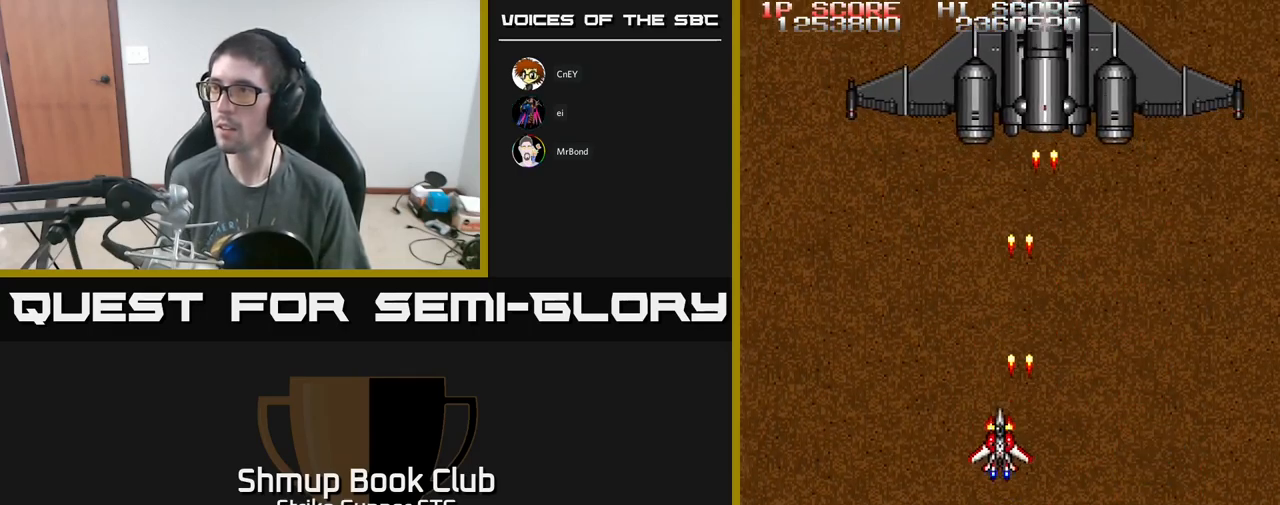
{"buttons": ["A"], "left_stick": "center", "right_stick": "center", "events": [[100, "DPAD_UP", "up"], [134, "DPAD_LEFT", "up"]]}
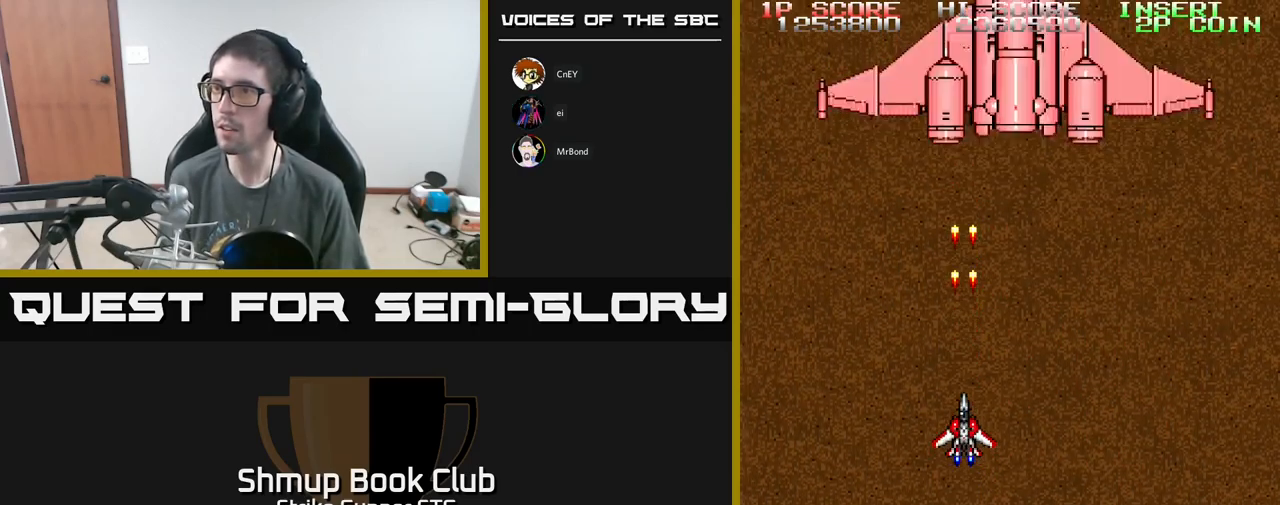
{"buttons": ["A"], "left_stick": "center", "right_stick": "center", "events": []}
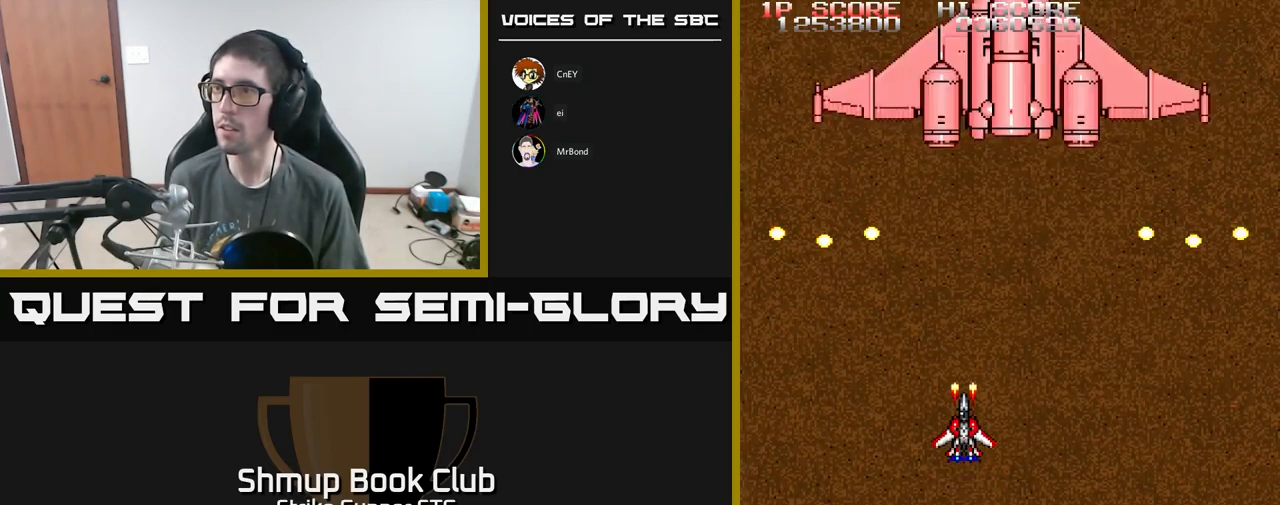
{"buttons": ["A"], "left_stick": "center", "right_stick": "center", "events": [[267, "DPAD_RIGHT", "down"], [300, "DPAD_UP", "down"], [334, "DPAD_RIGHT", "up"], [500, "DPAD_UP", "up"]]}
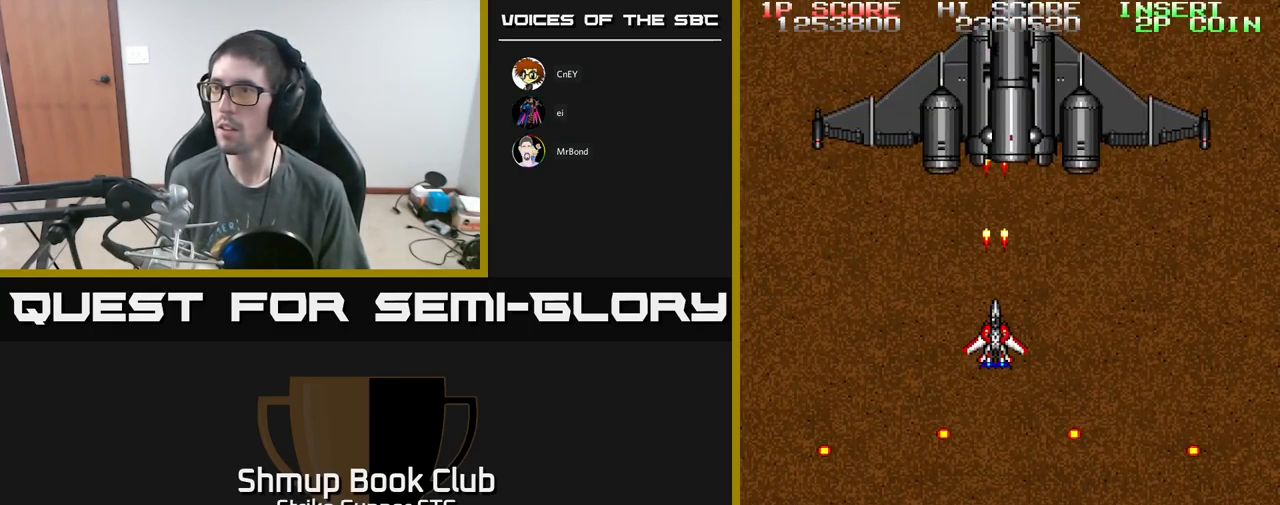
{"buttons": ["A"], "left_stick": "center", "right_stick": "center", "events": []}
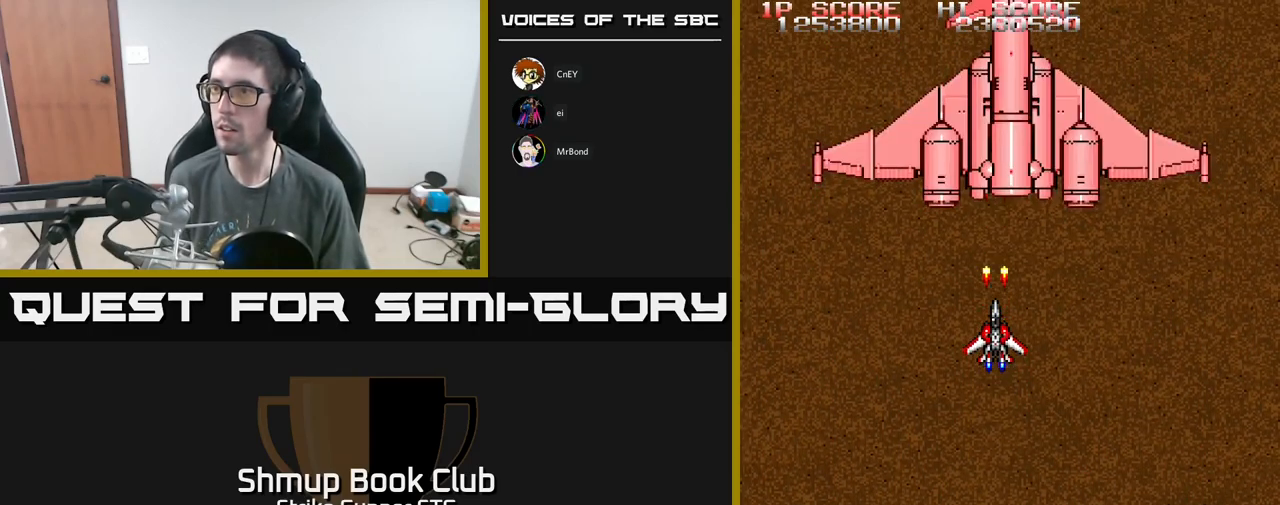
{"buttons": ["A", "DPAD_DOWN"], "left_stick": "center", "right_stick": "center", "events": [[484, "DPAD_DOWN", "down"]]}
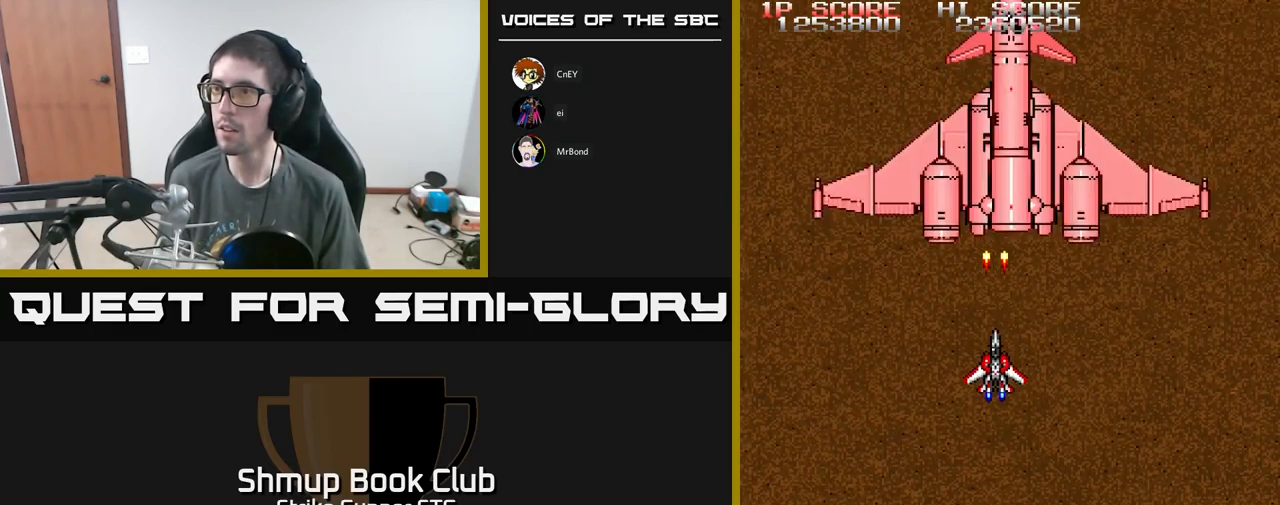
{"buttons": ["A"], "left_stick": "center", "right_stick": "center", "events": [[134, "DPAD_DOWN", "up"]]}
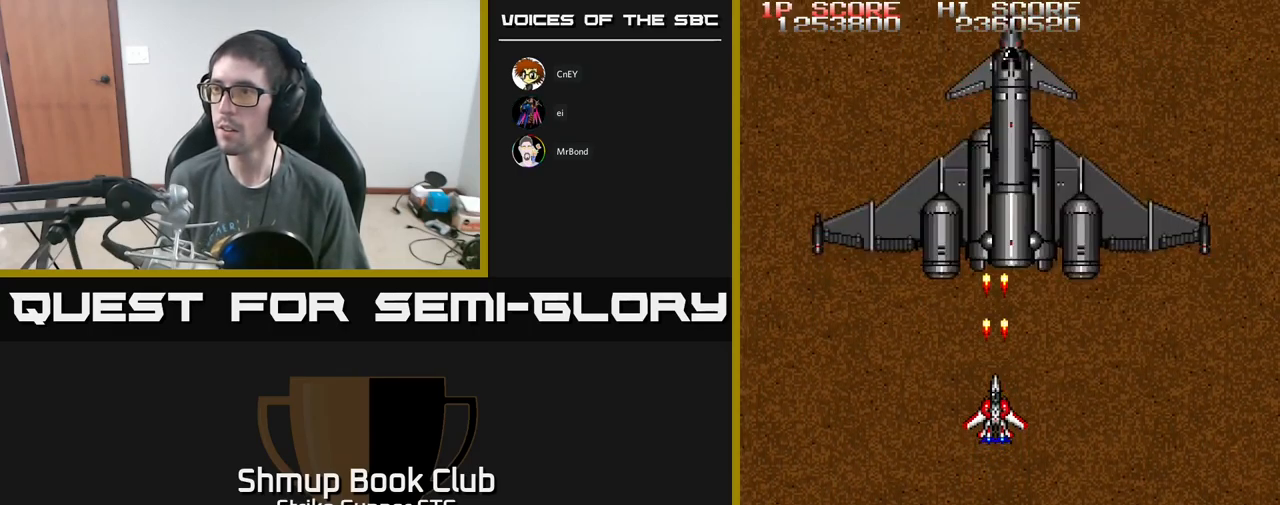
{"buttons": ["A"], "left_stick": "center", "right_stick": "center", "events": [[216, "DPAD_DOWN", "down"], [333, "DPAD_DOWN", "up"]]}
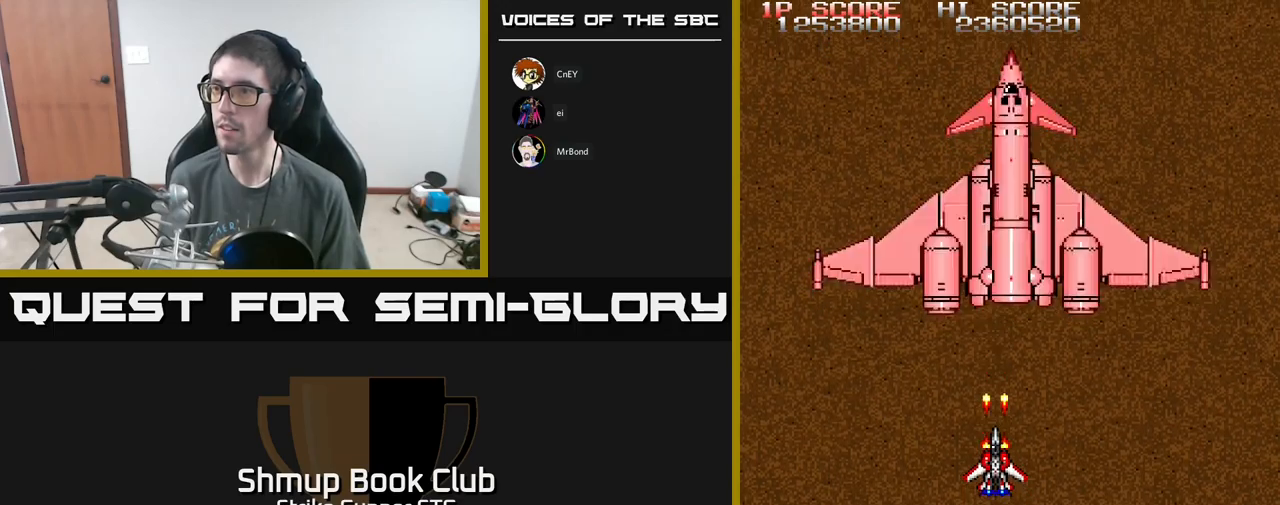
{"buttons": ["A"], "left_stick": "center", "right_stick": "center", "events": [[300, "DPAD_DOWN", "down"], [433, "DPAD_DOWN", "up"]]}
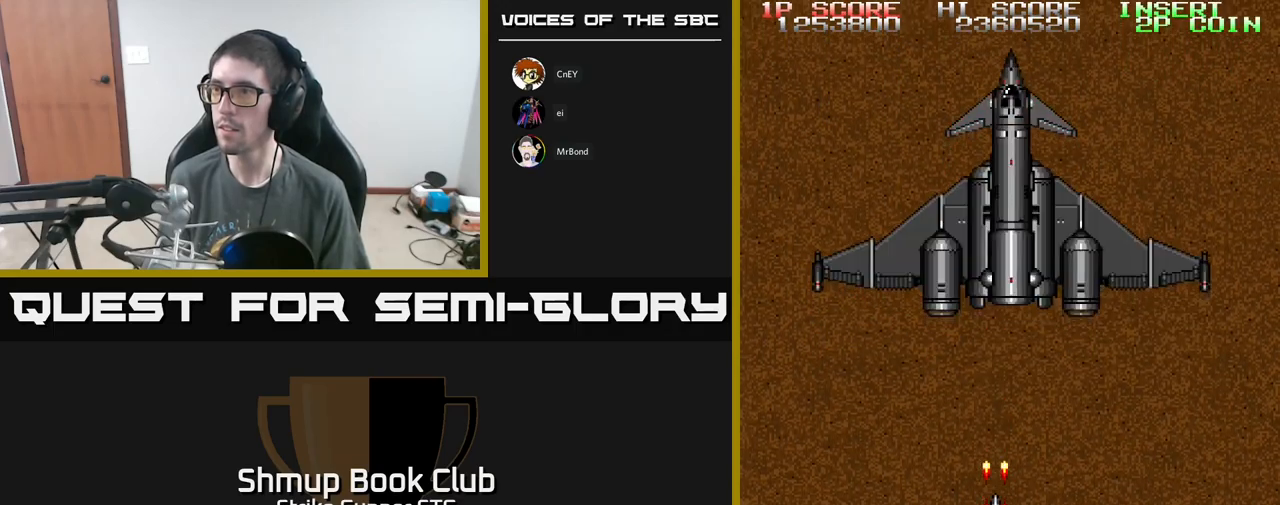
{"buttons": ["A"], "left_stick": "center", "right_stick": "center", "events": []}
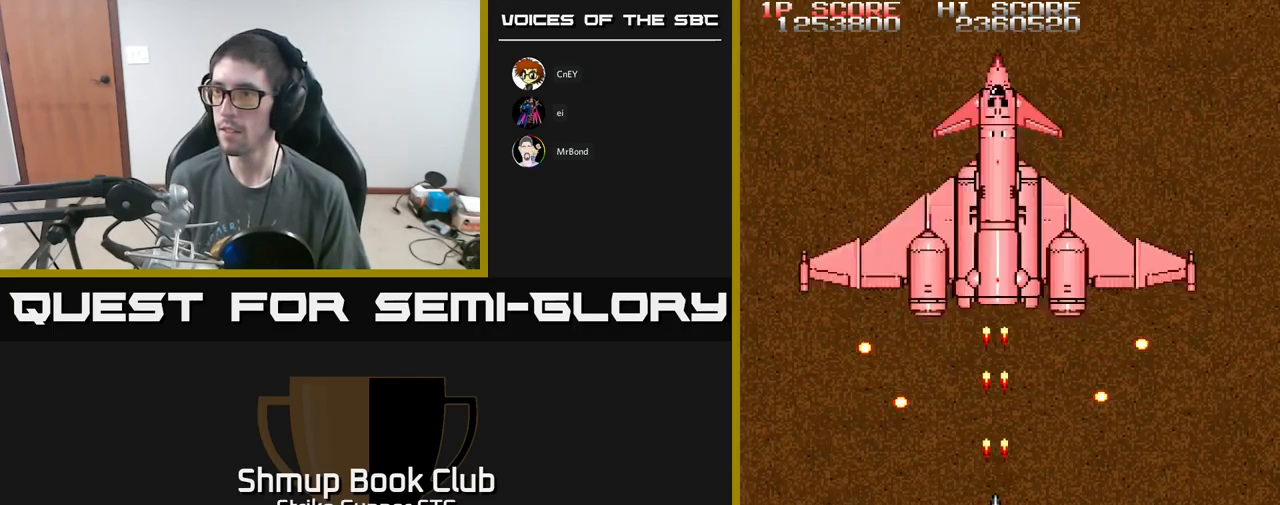
{"buttons": ["A", "DPAD_UP", "DPAD_LEFT"], "left_stick": "center", "right_stick": "center", "events": [[66, "DPAD_DOWN", "down"], [133, "DPAD_RIGHT", "down"], [233, "DPAD_DOWN", "up"], [366, "DPAD_UP", "down"], [450, "DPAD_RIGHT", "up"], [500, "DPAD_LEFT", "down"]]}
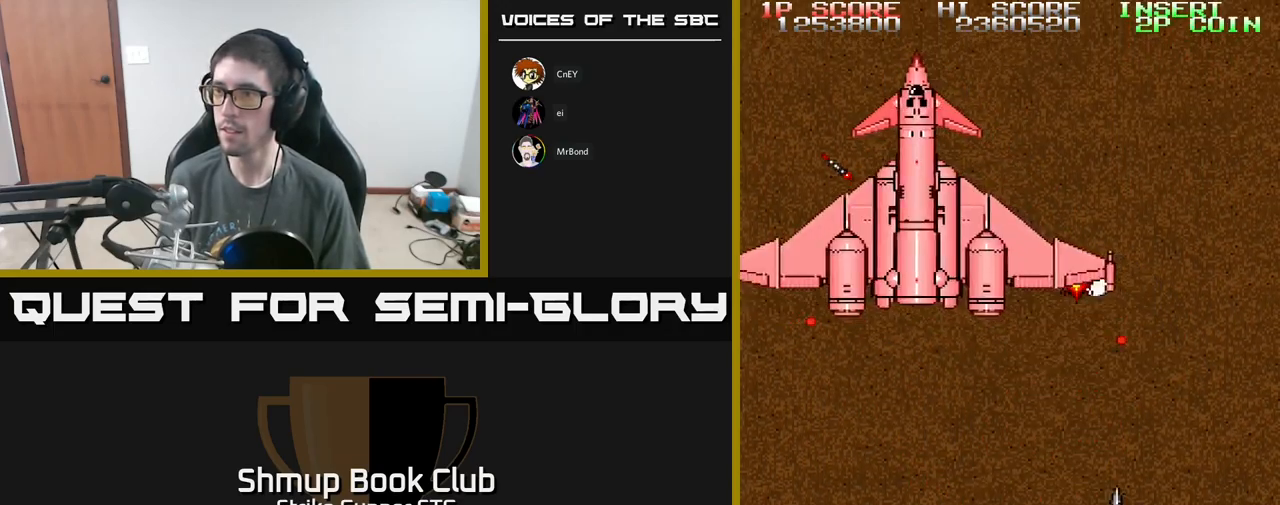
{"buttons": ["A", "DPAD_LEFT"], "left_stick": "center", "right_stick": "center", "events": [[50, "DPAD_UP", "up"], [333, "DPAD_DOWN", "down"], [466, "DPAD_DOWN", "up"]]}
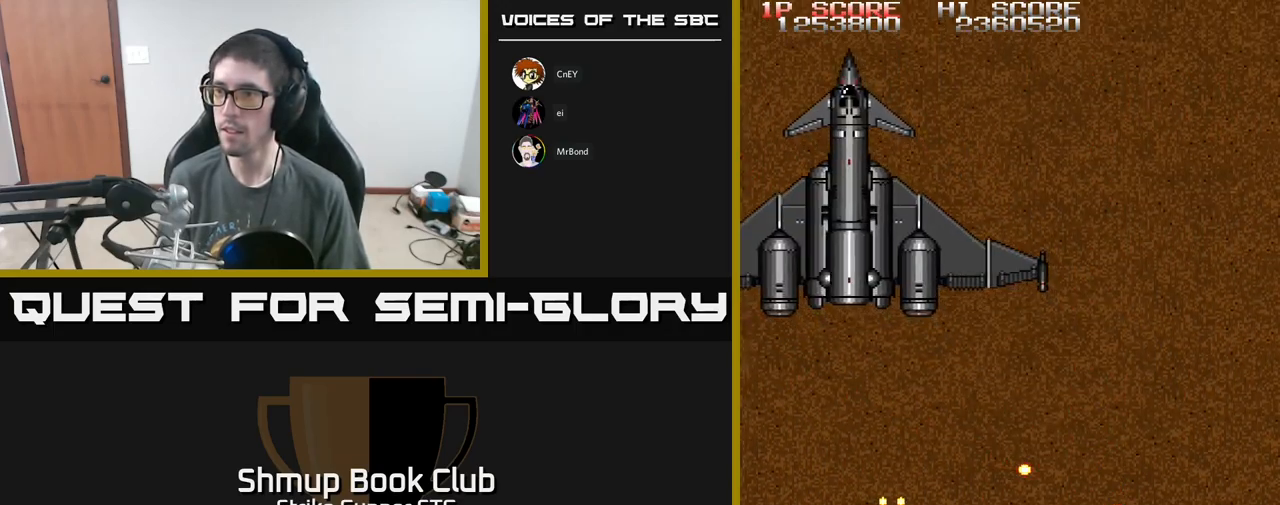
{"buttons": ["A", "DPAD_DOWN", "DPAD_RIGHT"], "left_stick": "center", "right_stick": "center", "events": [[33, "DPAD_UP", "down"], [100, "DPAD_LEFT", "up"], [166, "DPAD_UP", "up"], [383, "DPAD_DOWN", "down"], [383, "DPAD_RIGHT", "down"]]}
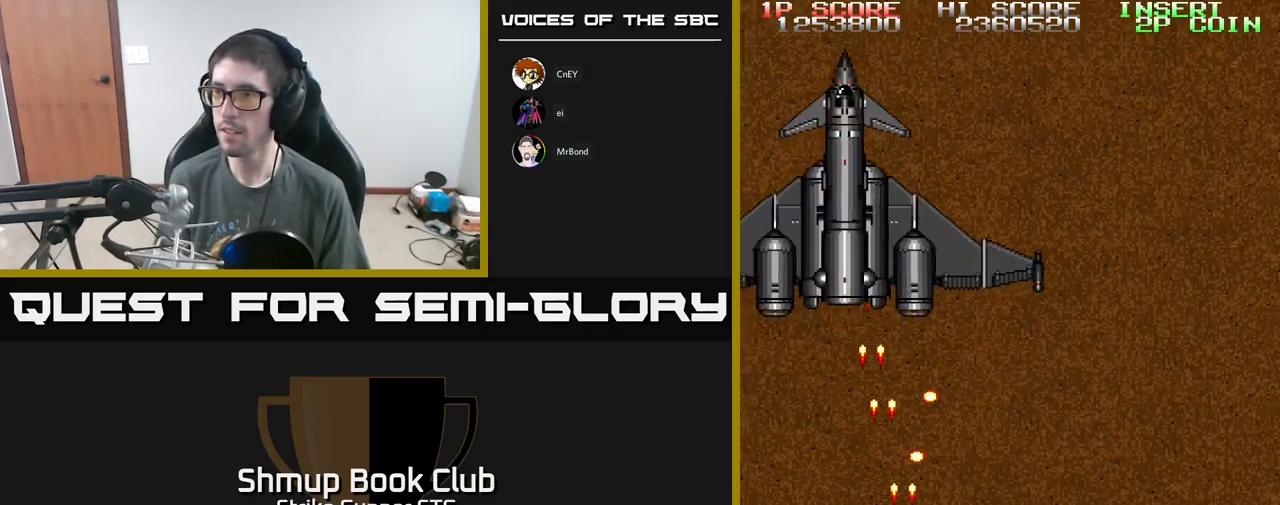
{"buttons": ["A"], "left_stick": "center", "right_stick": "center", "events": [[83, "DPAD_DOWN", "up"], [166, "DPAD_UP", "down"], [183, "DPAD_RIGHT", "up"], [300, "DPAD_UP", "up"]]}
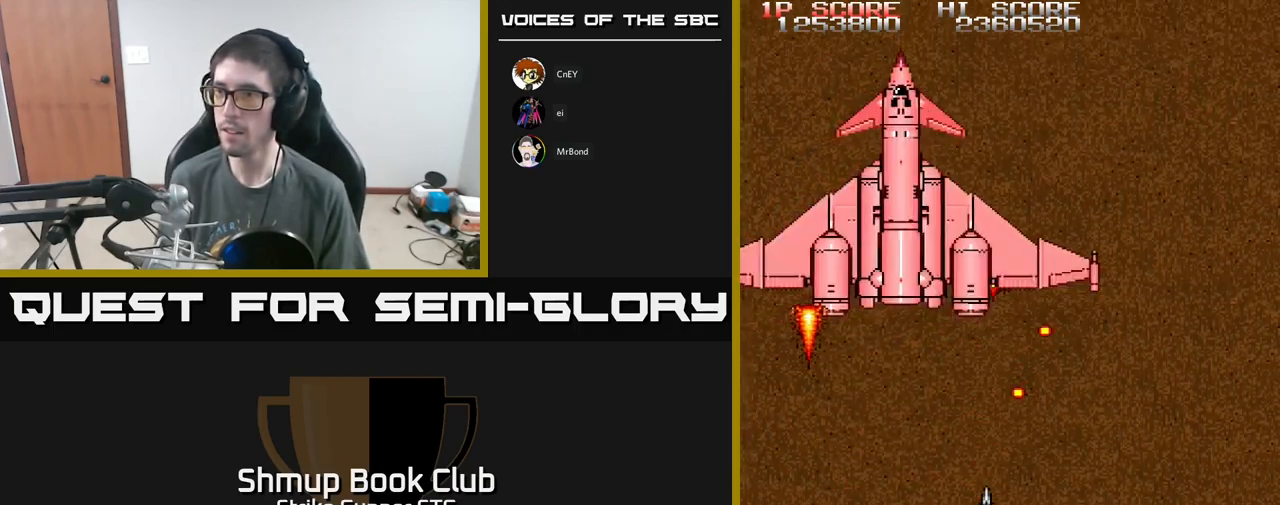
{"buttons": ["A", "DPAD_UP"], "left_stick": "center", "right_stick": "center", "events": [[100, "DPAD_DOWN", "down"], [166, "DPAD_RIGHT", "down"], [316, "DPAD_DOWN", "up"], [433, "DPAD_RIGHT", "up"], [433, "DPAD_UP", "down"]]}
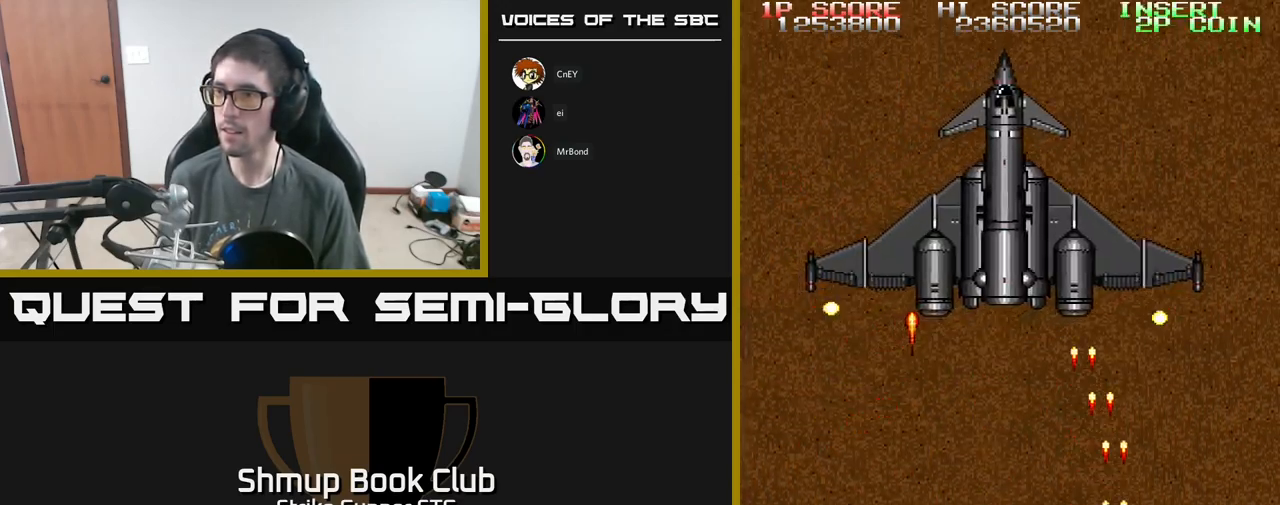
{"buttons": ["A", "DPAD_LEFT"], "left_stick": "center", "right_stick": "center", "events": [[33, "DPAD_LEFT", "down"], [50, "DPAD_UP", "up"], [83, "DPAD_LEFT", "up"], [316, "DPAD_DOWN", "down"], [350, "DPAD_LEFT", "down"], [500, "DPAD_DOWN", "up"]]}
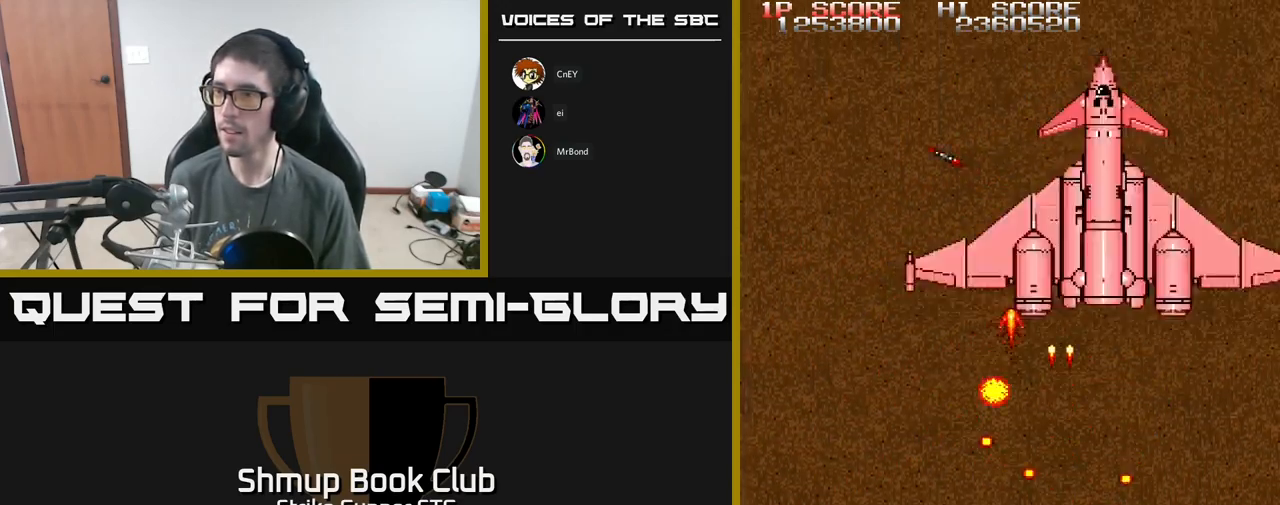
{"buttons": ["A", "DPAD_RIGHT"], "left_stick": "center", "right_stick": "center", "events": [[116, "DPAD_UP", "down"], [233, "DPAD_LEFT", "up"], [250, "DPAD_RIGHT", "down"], [366, "DPAD_UP", "up"]]}
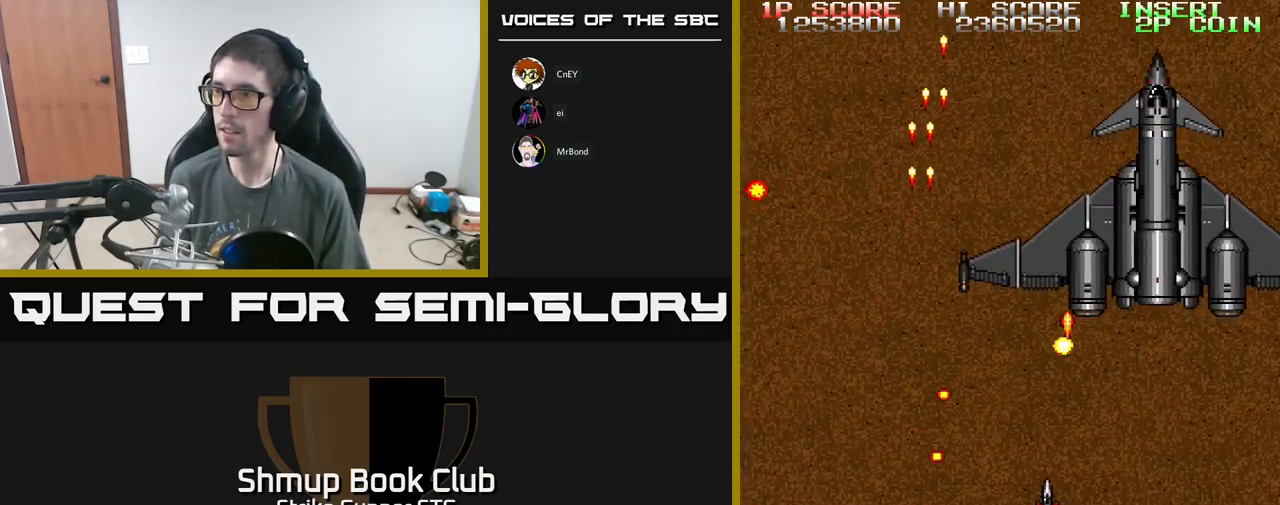
{"buttons": ["A", "DPAD_LEFT"], "left_stick": "center", "right_stick": "center", "events": [[233, "DPAD_DOWN", "down"], [300, "DPAD_RIGHT", "up"], [367, "DPAD_DOWN", "up"], [367, "DPAD_LEFT", "down"]]}
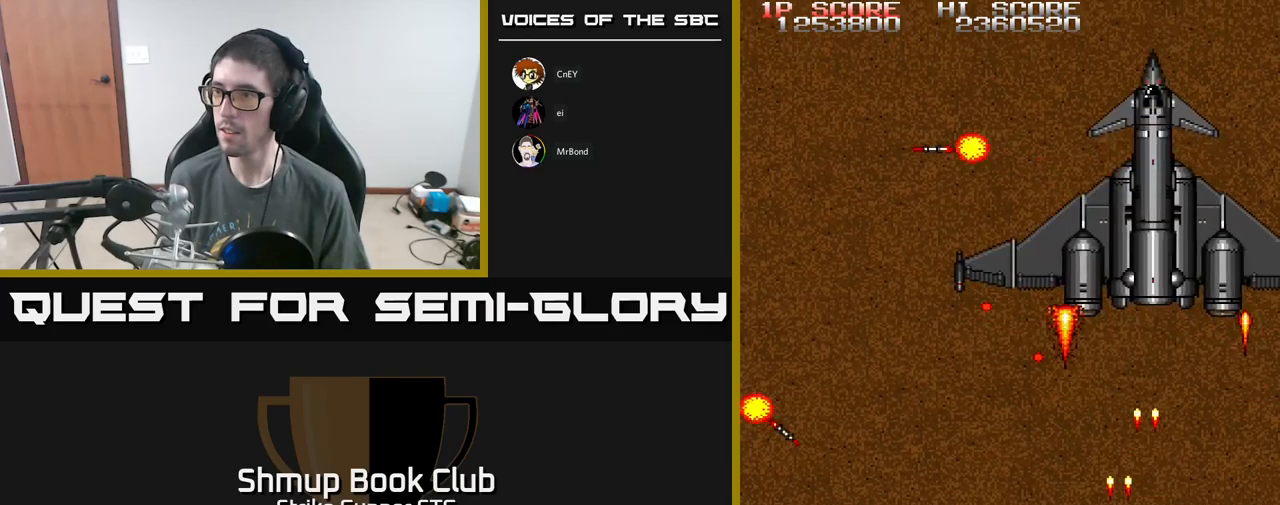
{"buttons": ["A", "DPAD_DOWN", "DPAD_LEFT"], "left_stick": "center", "right_stick": "center", "events": [[50, "DPAD_LEFT", "up"], [183, "DPAD_LEFT", "down"], [367, "DPAD_DOWN", "down"], [383, "DPAD_LEFT", "up"], [467, "DPAD_LEFT", "down"]]}
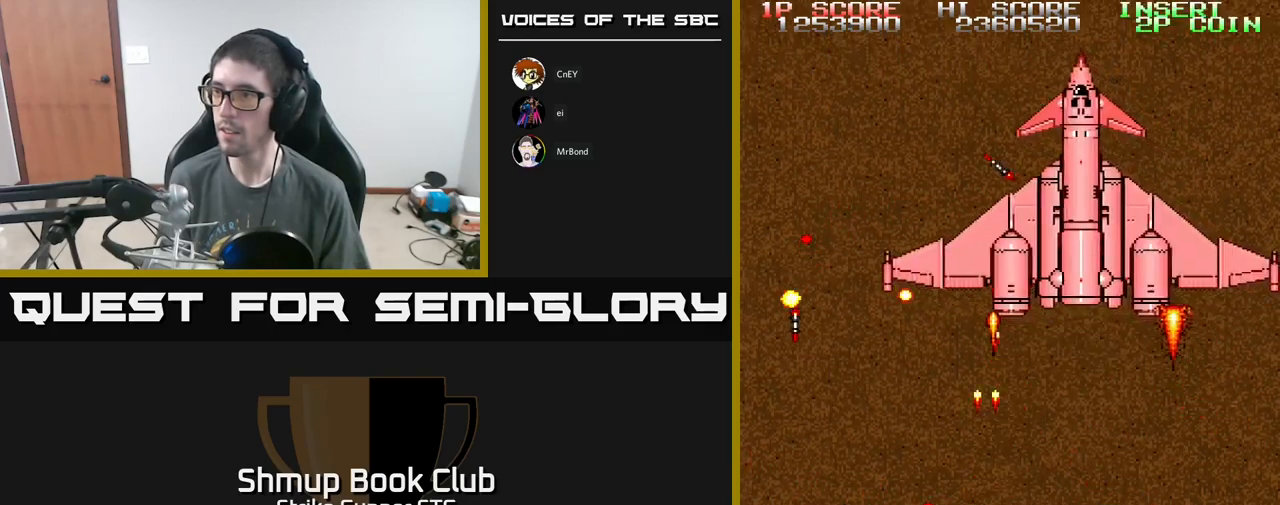
{"buttons": ["A"], "left_stick": "center", "right_stick": "center", "events": [[50, "DPAD_DOWN", "up"], [367, "DPAD_LEFT", "up"], [383, "DPAD_RIGHT", "down"], [417, "DPAD_UP", "down"], [483, "DPAD_RIGHT", "up"], [483, "DPAD_UP", "up"]]}
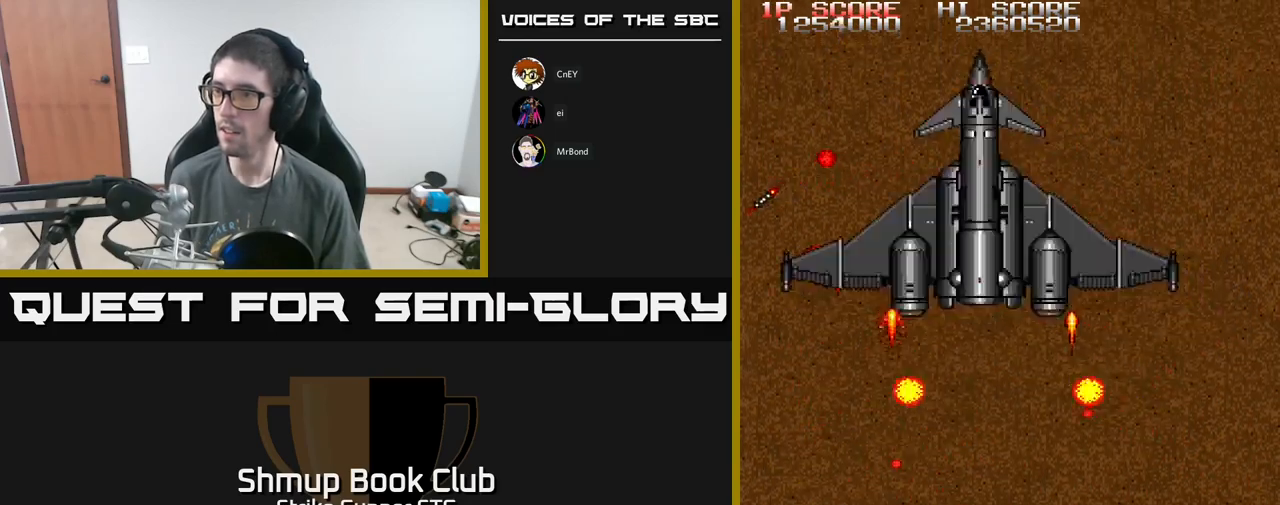
{"buttons": ["A", "DPAD_UP", "DPAD_RIGHT"], "left_stick": "center", "right_stick": "center", "events": [[17, "DPAD_DOWN", "down"], [33, "DPAD_LEFT", "down"], [150, "DPAD_DOWN", "up"], [200, "DPAD_UP", "down"], [233, "DPAD_LEFT", "up"], [283, "DPAD_RIGHT", "down"]]}
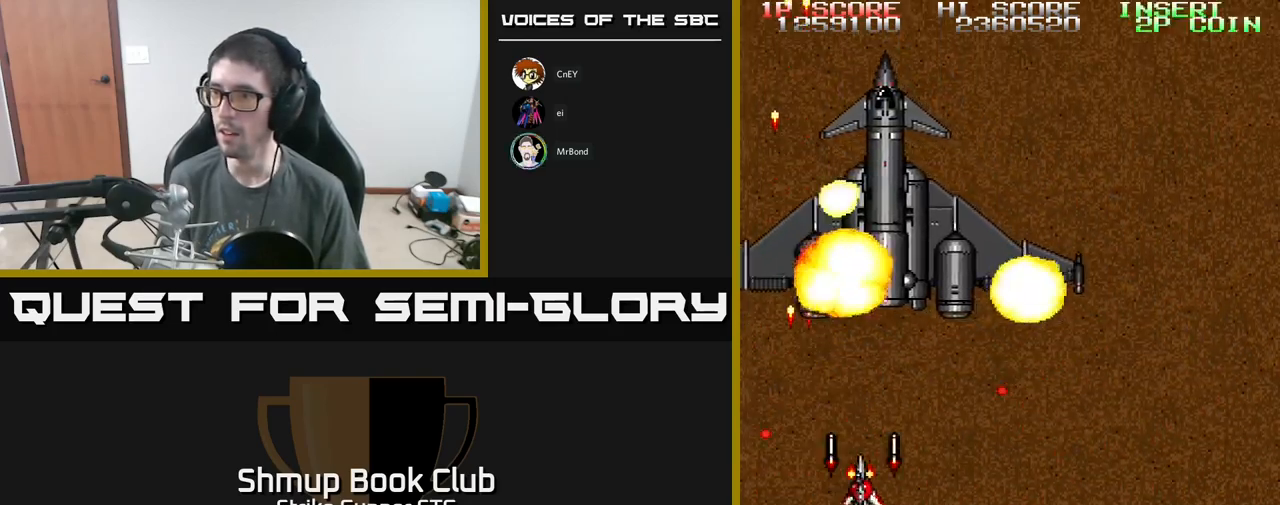
{"buttons": ["A", "DPAD_UP", "DPAD_LEFT"], "left_stick": "center", "right_stick": "center"}
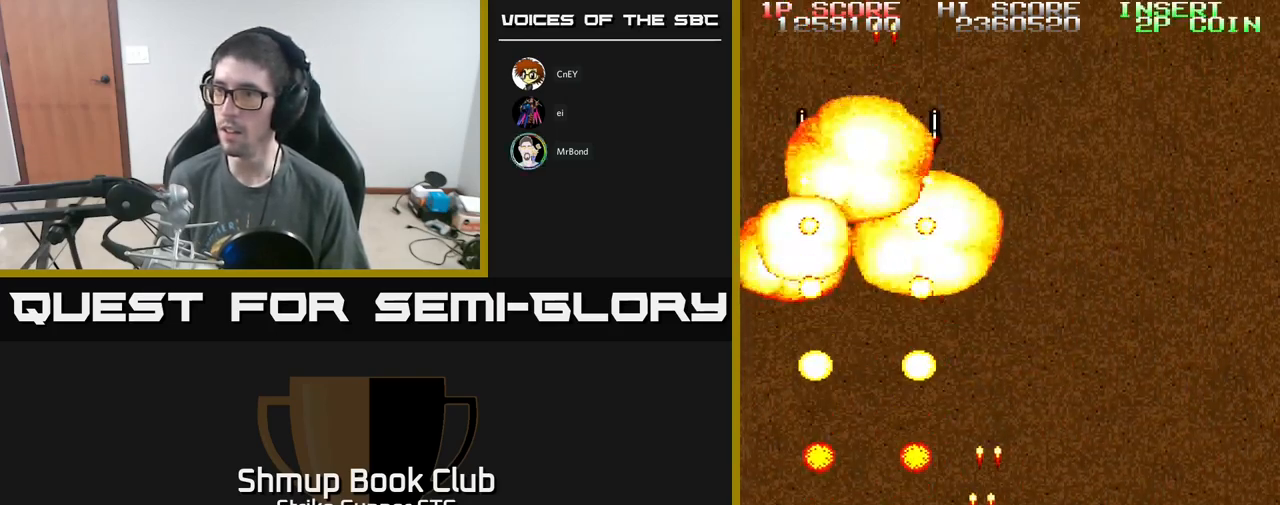
{"buttons": ["A", "DPAD_UP", "DPAD_RIGHT"], "left_stick": "center", "right_stick": "center", "events": [[33, "DPAD_UP", "up"], [183, "DPAD_LEFT", "up"], [367, "DPAD_UP", "down"], [400, "DPAD_RIGHT", "down"]]}